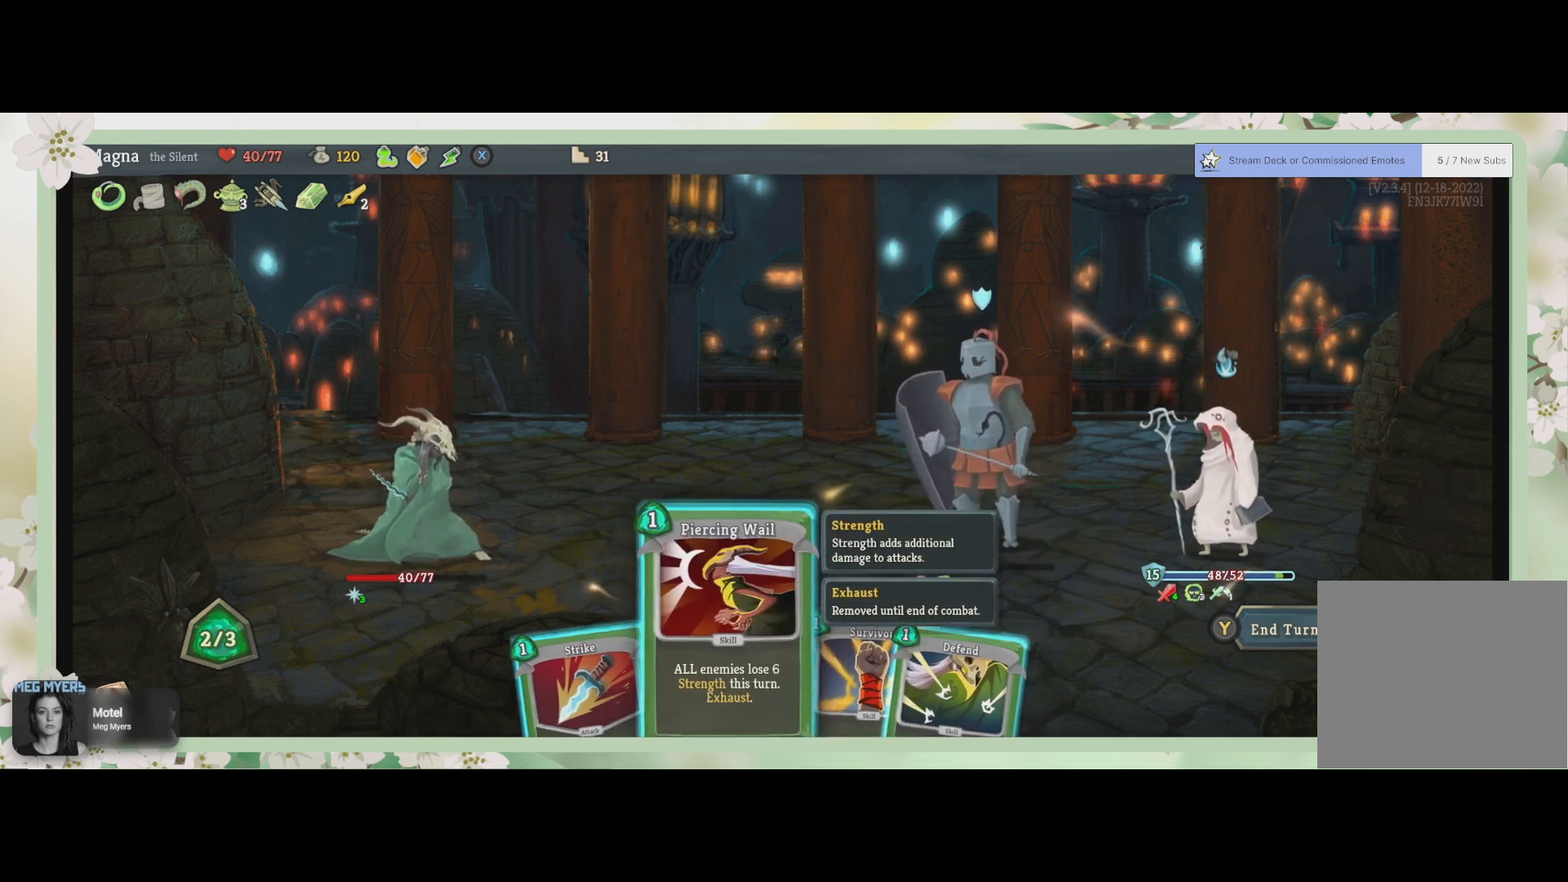
Gameplay with a controller (PlayStation layout); each line is a JSON object with the inputs held at the frame after it. "events" lists button and stick changes between this image and that frame as [ms after this image, input, new state], when the widget could be followed in between.
{"buttons": [], "left_stick": "center", "right_stick": "center", "events": [[133, "DPAD_LEFT", "down"], [233, "DPAD_LEFT", "up"]]}
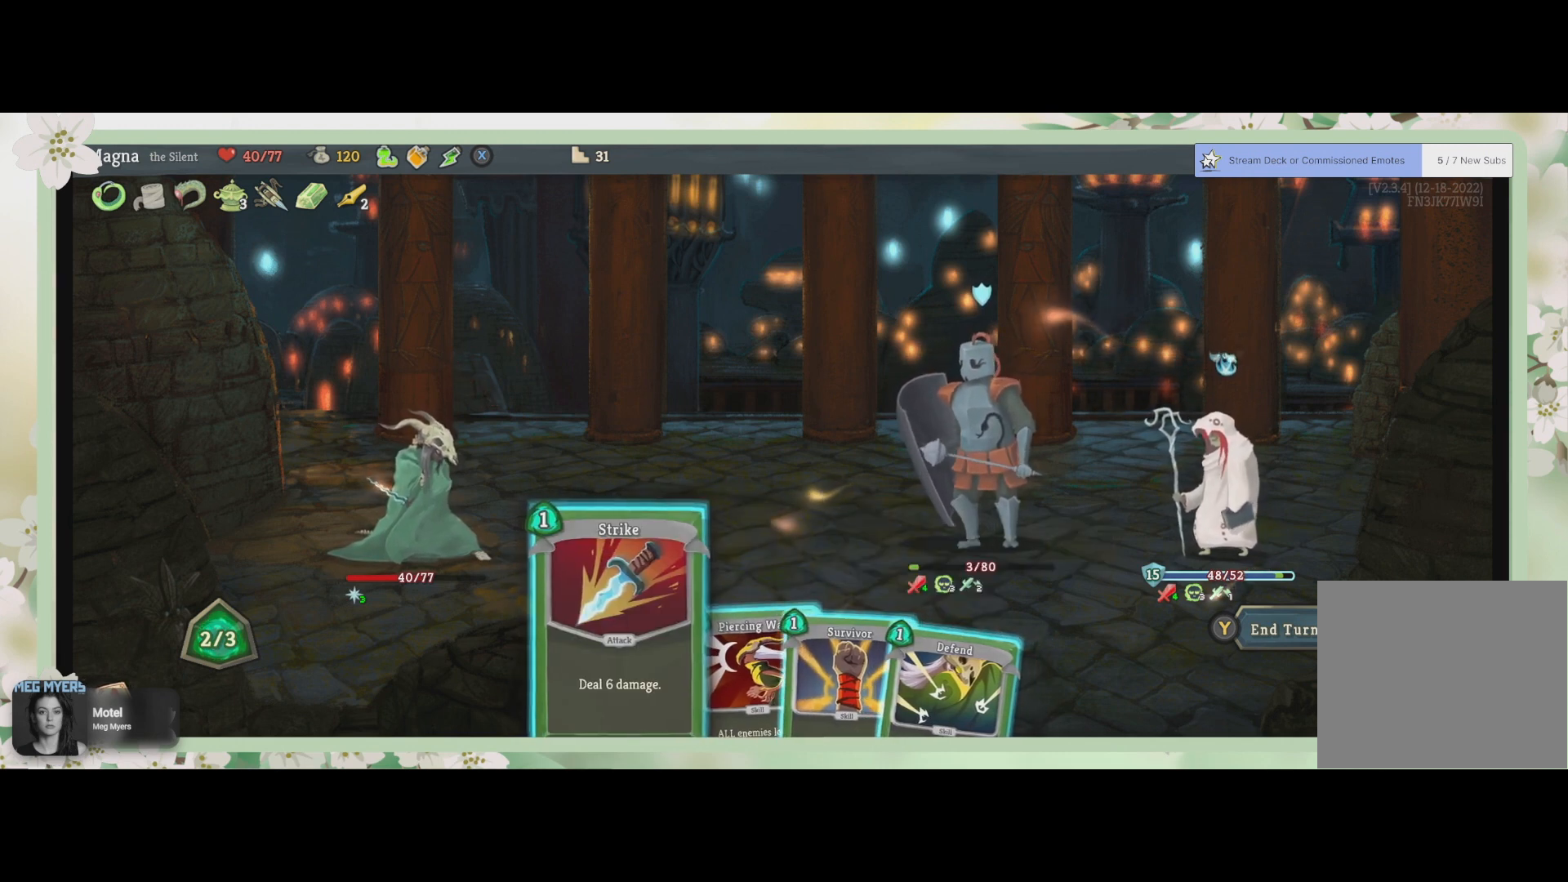
{"buttons": [], "left_stick": "center", "right_stick": "center", "events": [[233, "CROSS", "down"], [300, "CROSS", "up"]]}
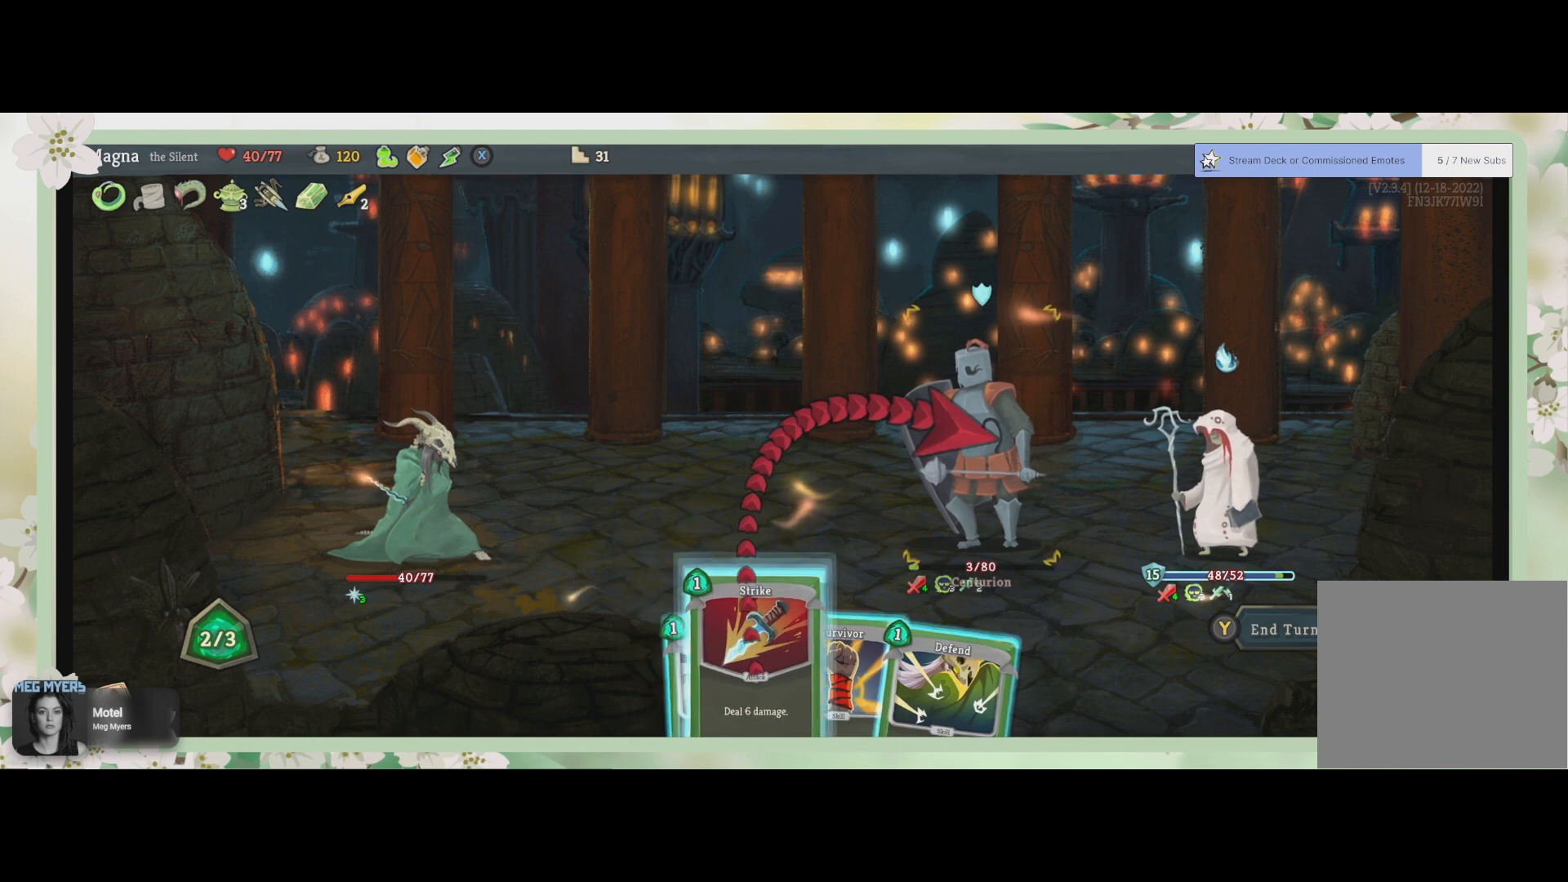
{"buttons": [], "left_stick": "center", "right_stick": "center", "events": [[33, "CROSS", "down"], [200, "CROSS", "up"]]}
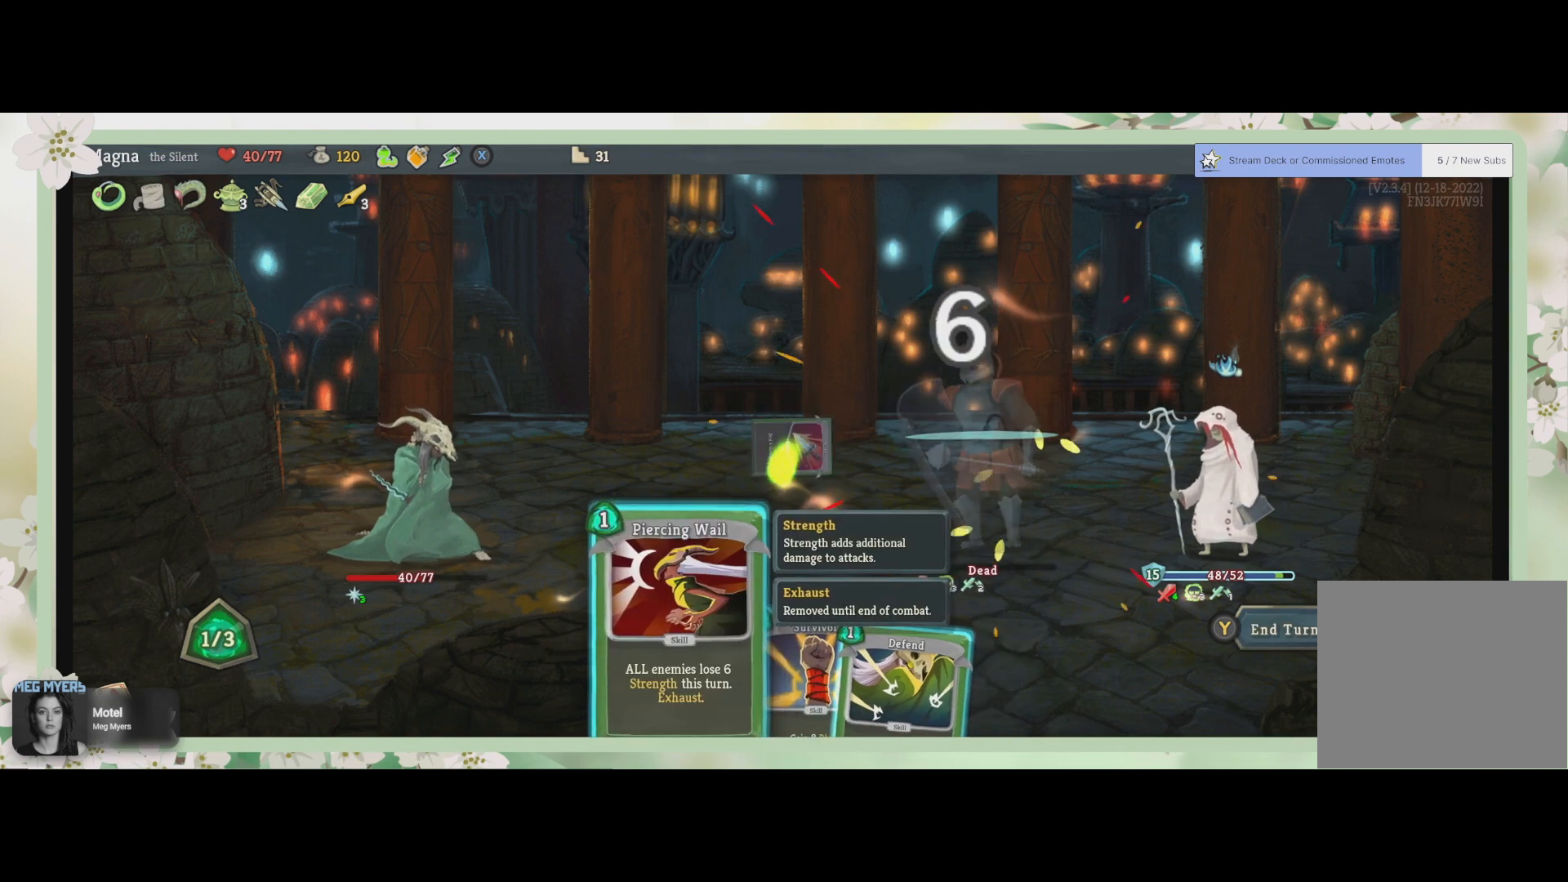
{"buttons": [], "left_stick": "center", "right_stick": "center", "events": []}
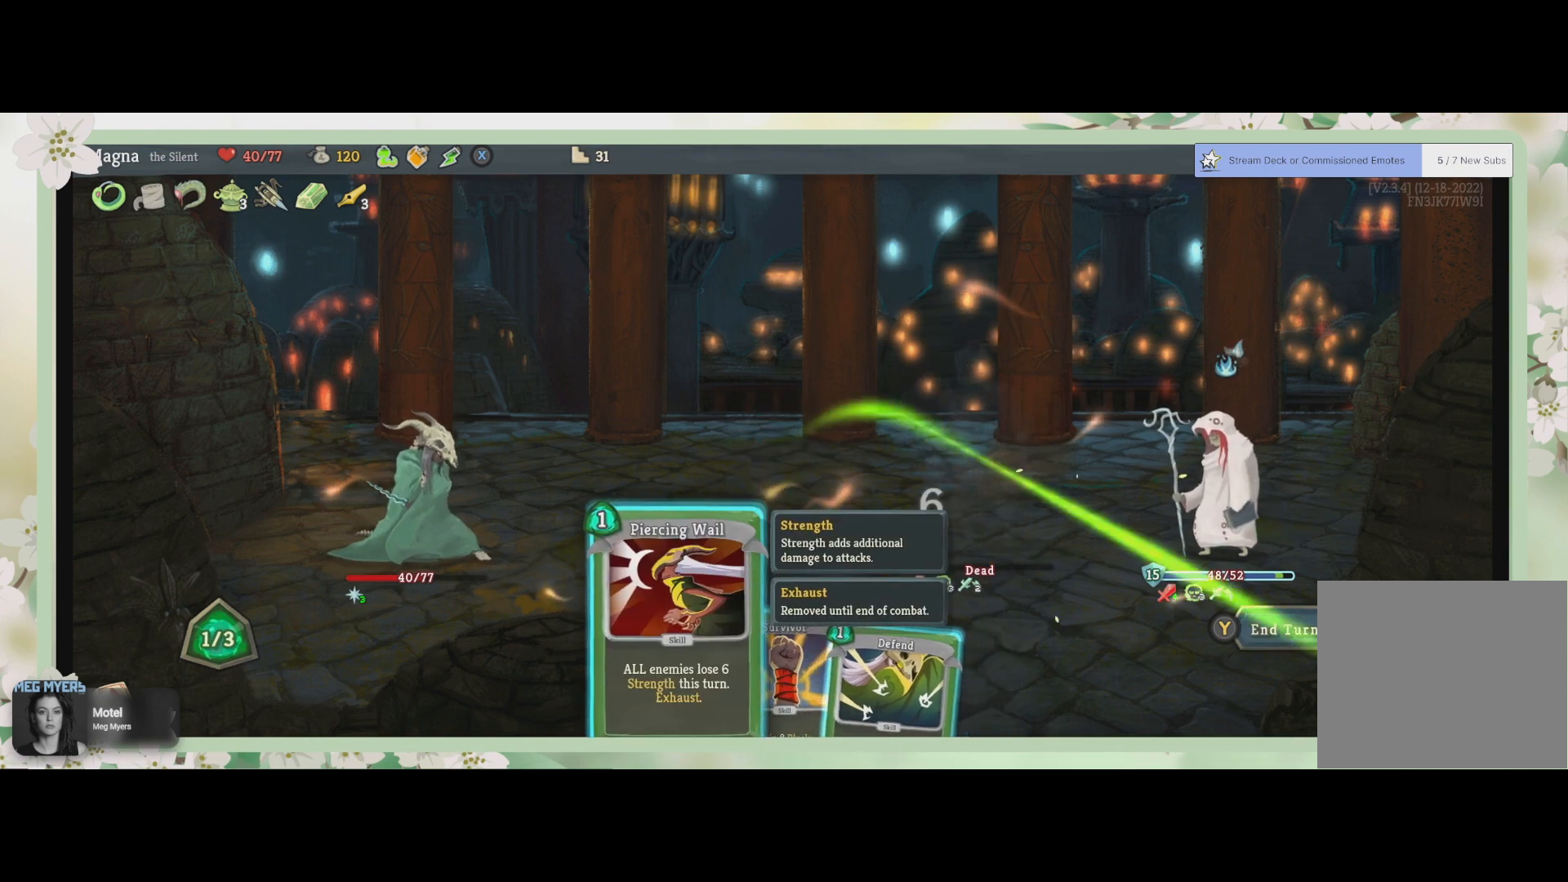
{"buttons": [], "left_stick": "center", "right_stick": "center", "events": [[200, "DPAD_RIGHT", "down"], [333, "DPAD_RIGHT", "up"]]}
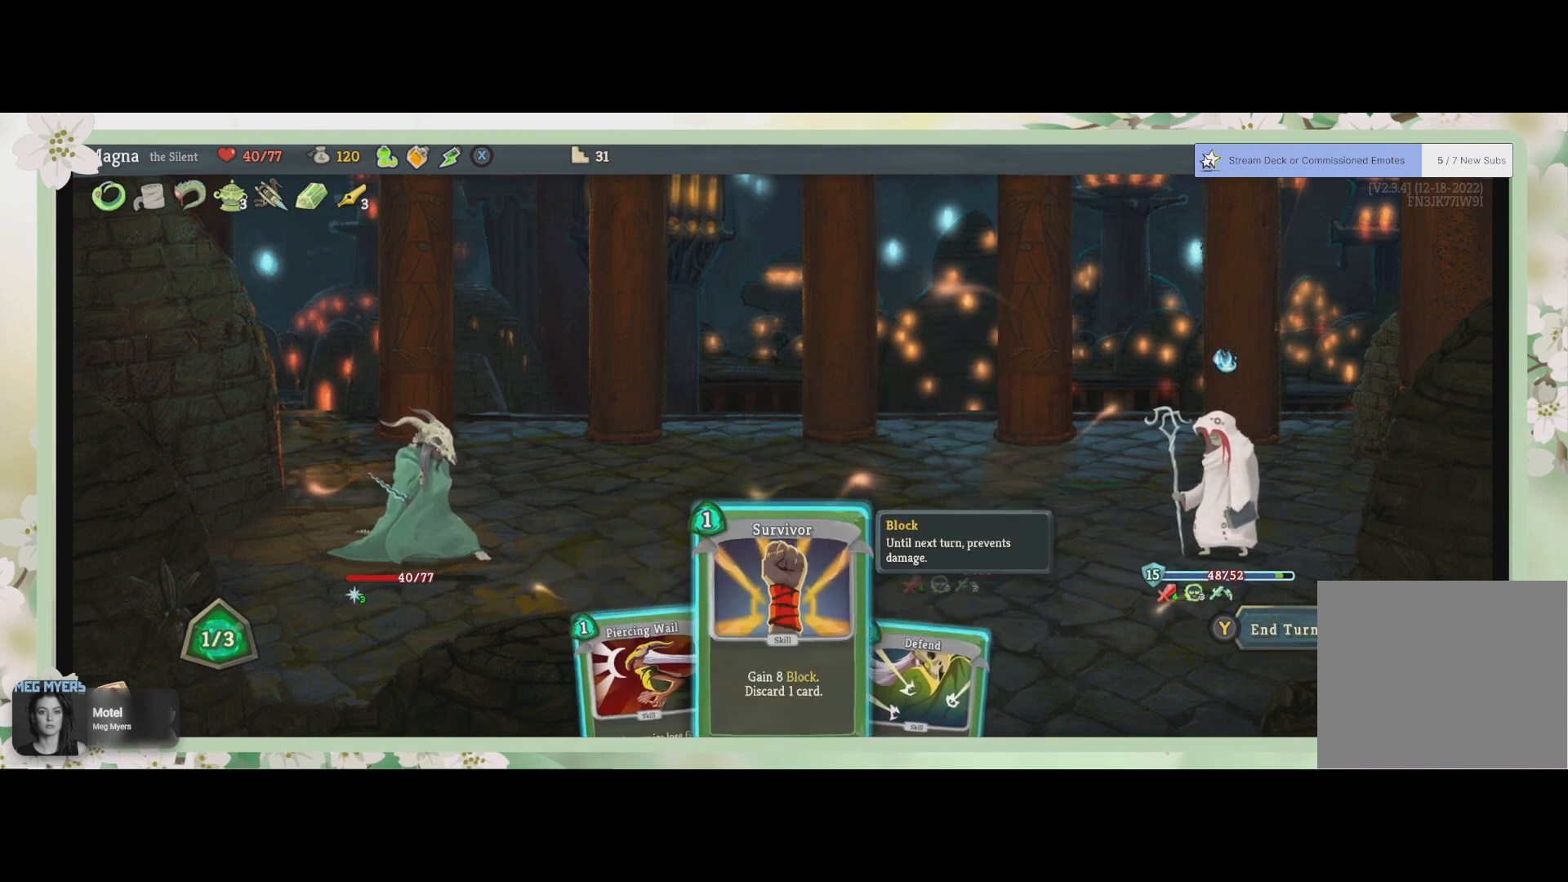
{"buttons": [], "left_stick": "center", "right_stick": "center", "events": []}
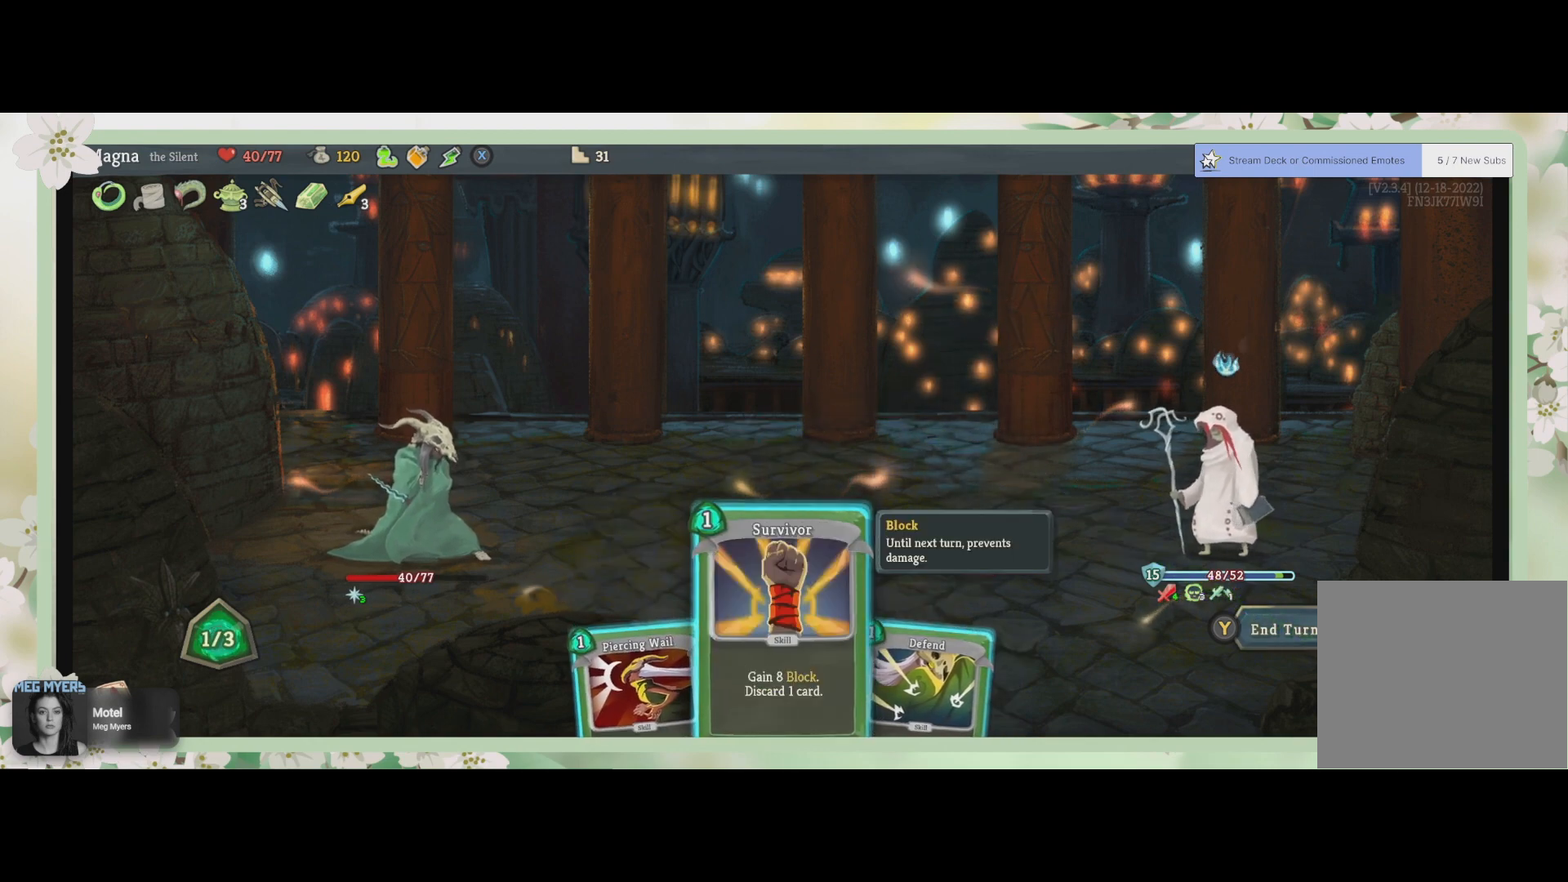
{"buttons": [], "left_stick": "center", "right_stick": "center", "events": [[100, "CROSS", "down"], [233, "CROSS", "up"], [400, "CROSS", "down"], [500, "CROSS", "up"]]}
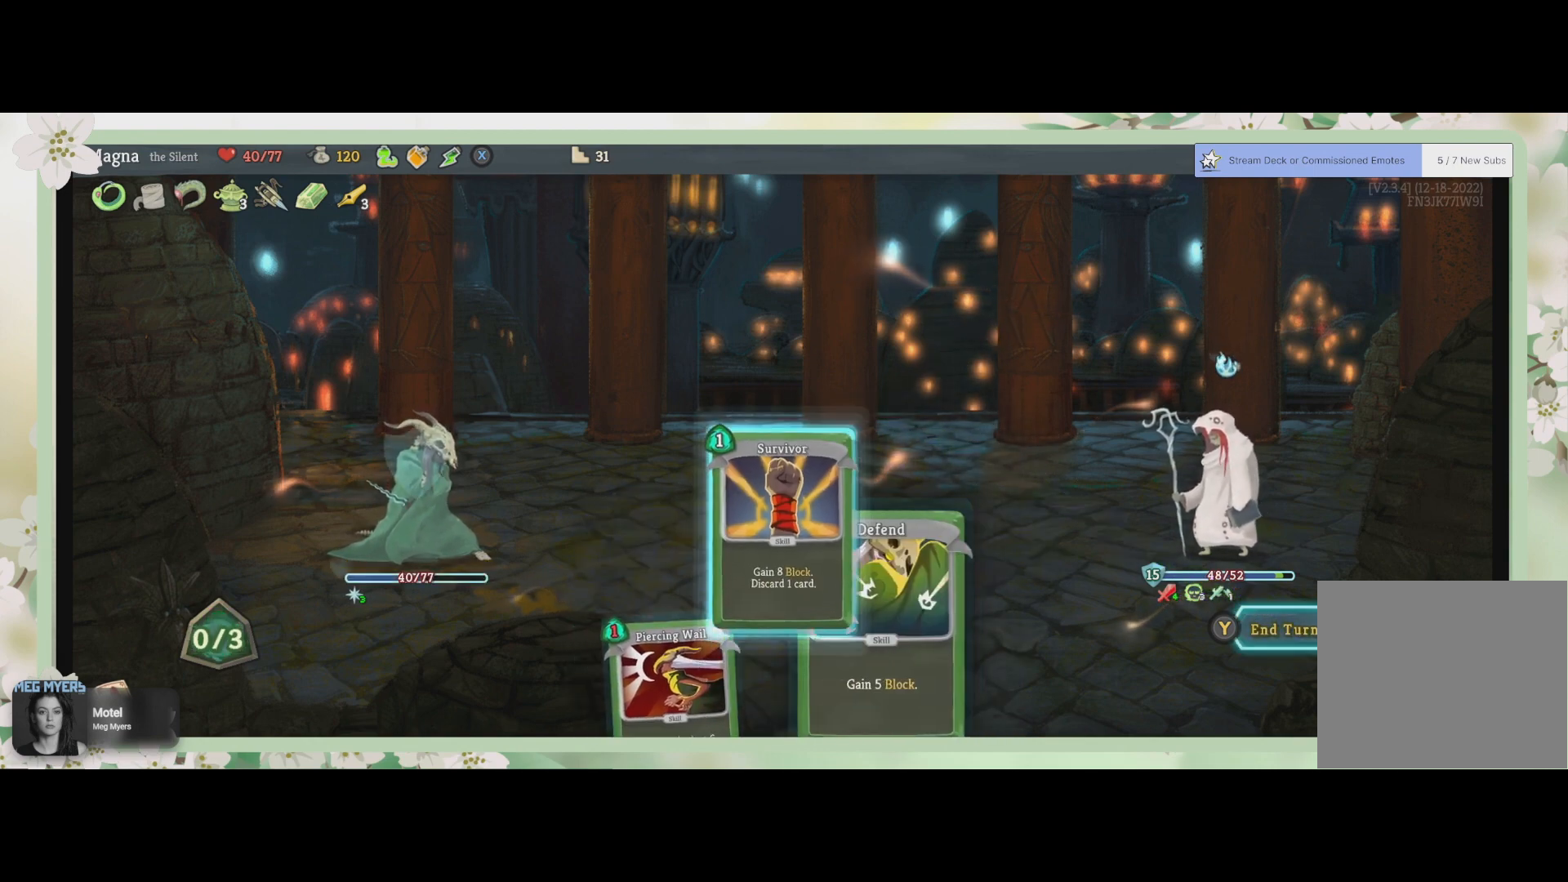
{"buttons": [], "left_stick": "center", "right_stick": "center", "events": []}
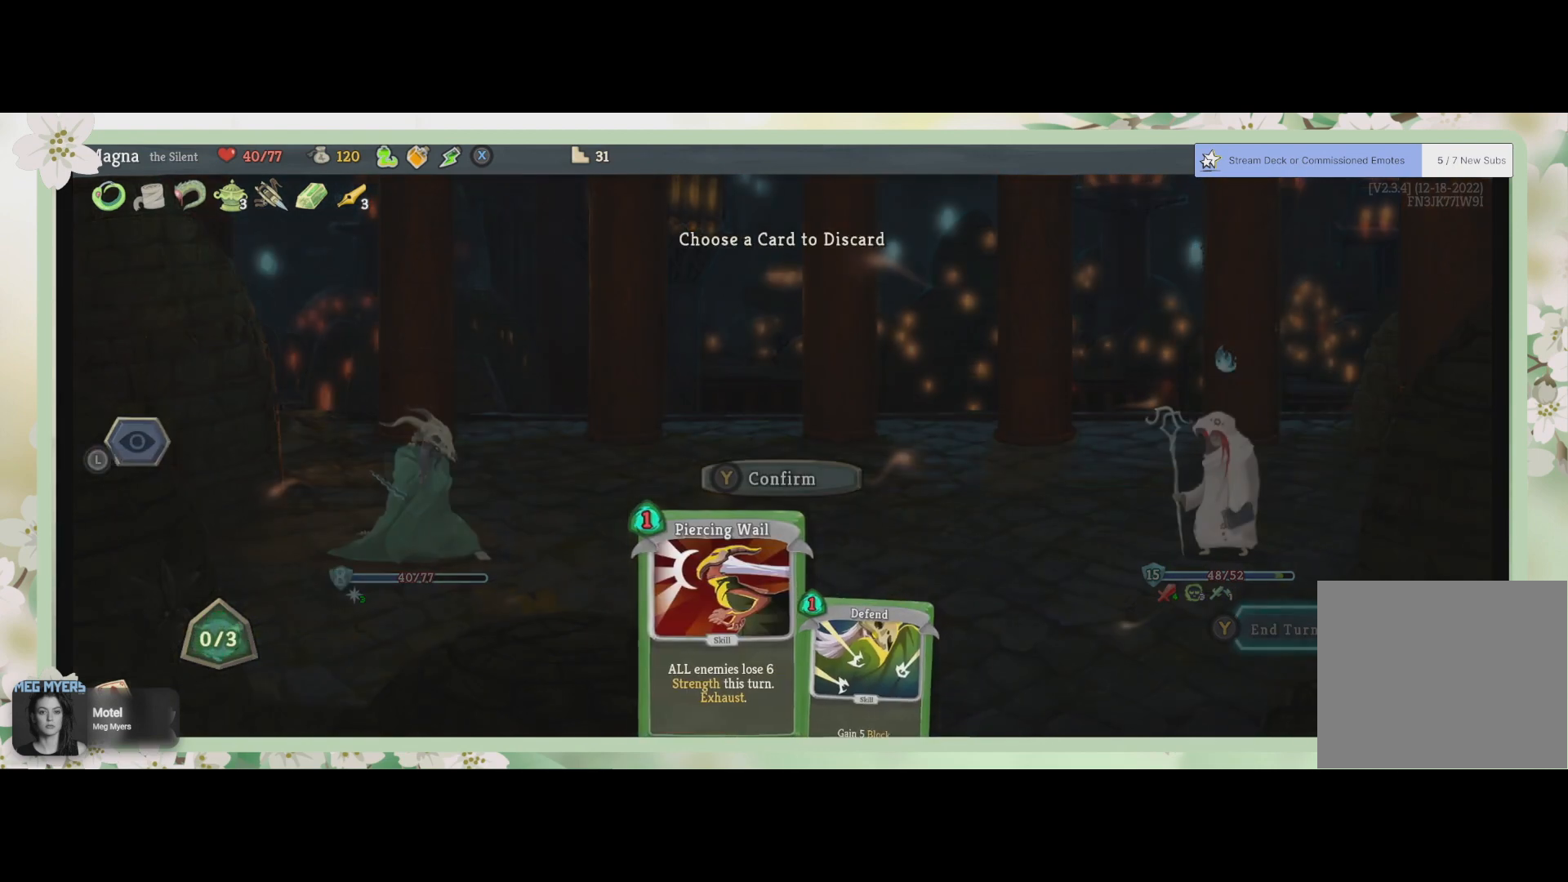
{"buttons": [], "left_stick": "center", "right_stick": "center", "events": []}
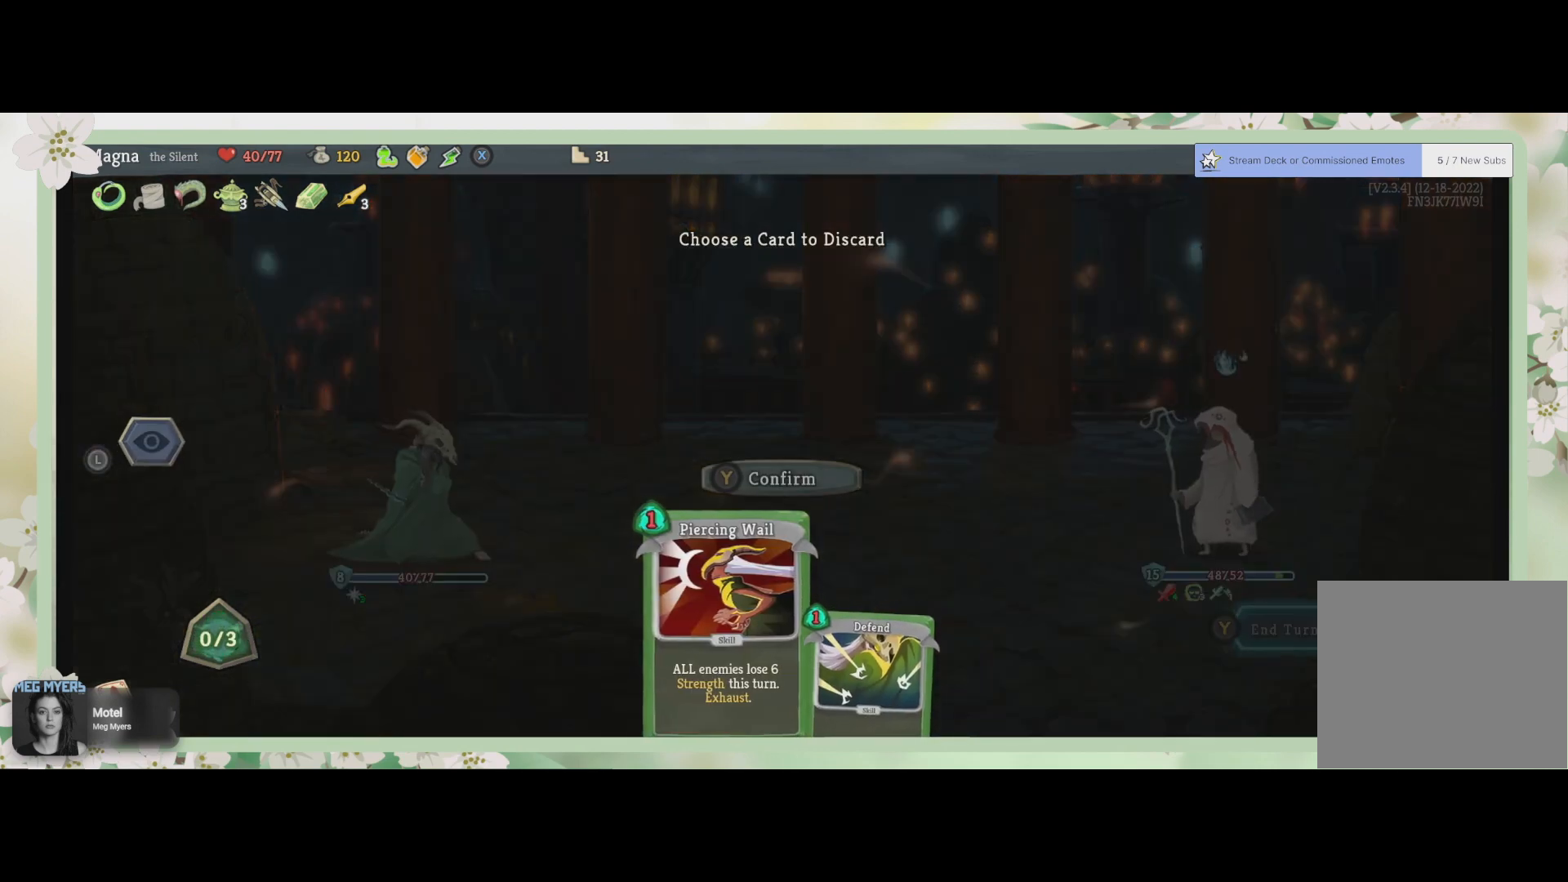
{"buttons": [], "left_stick": "center", "right_stick": "center", "events": []}
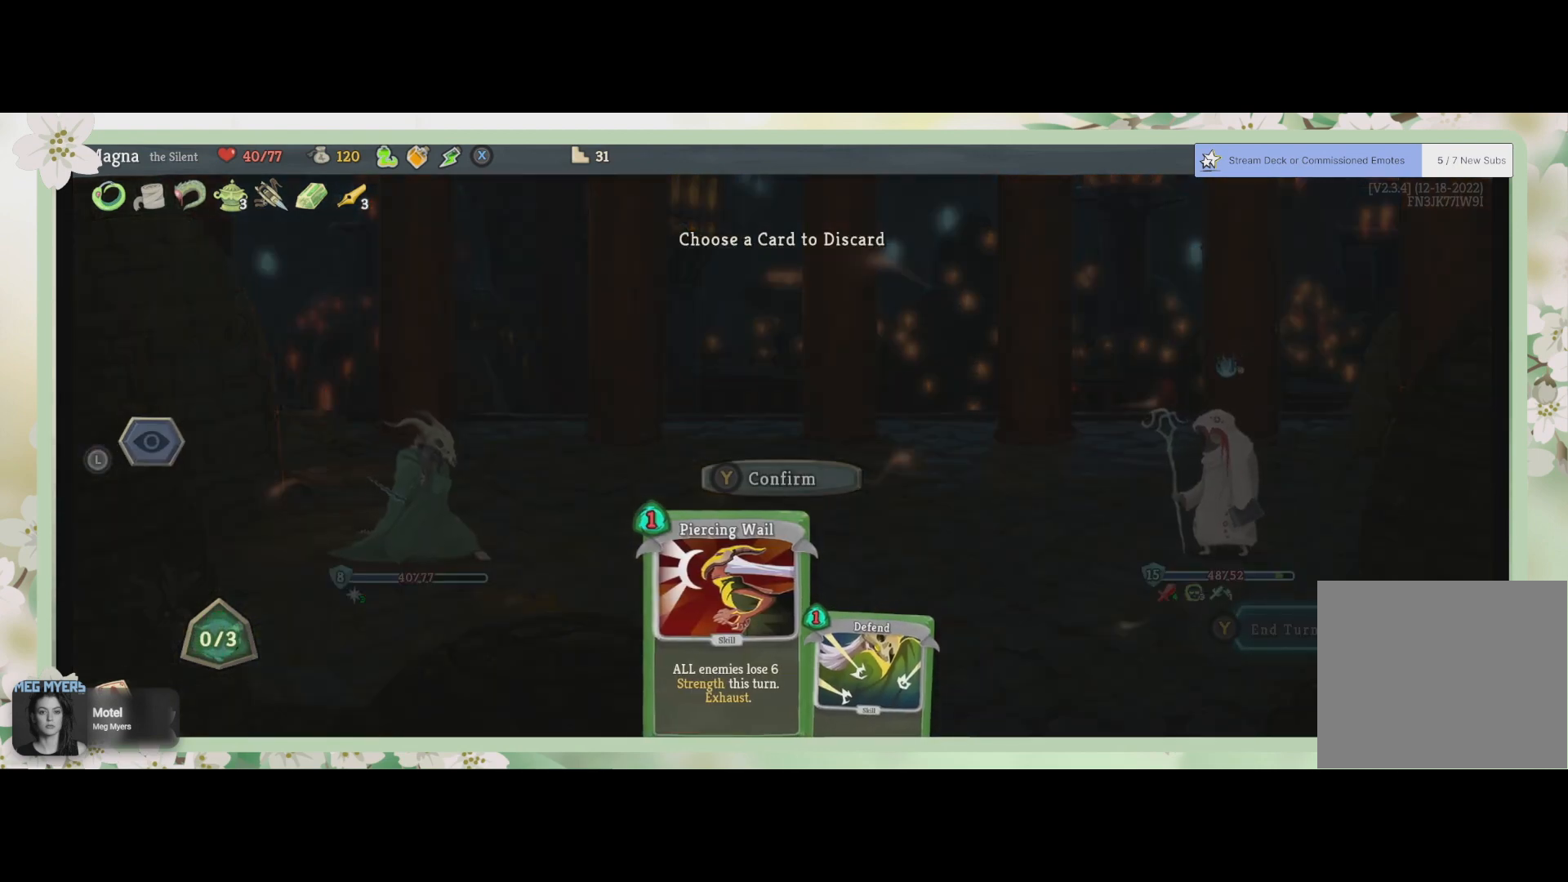
{"buttons": [], "left_stick": "center", "right_stick": "center", "events": []}
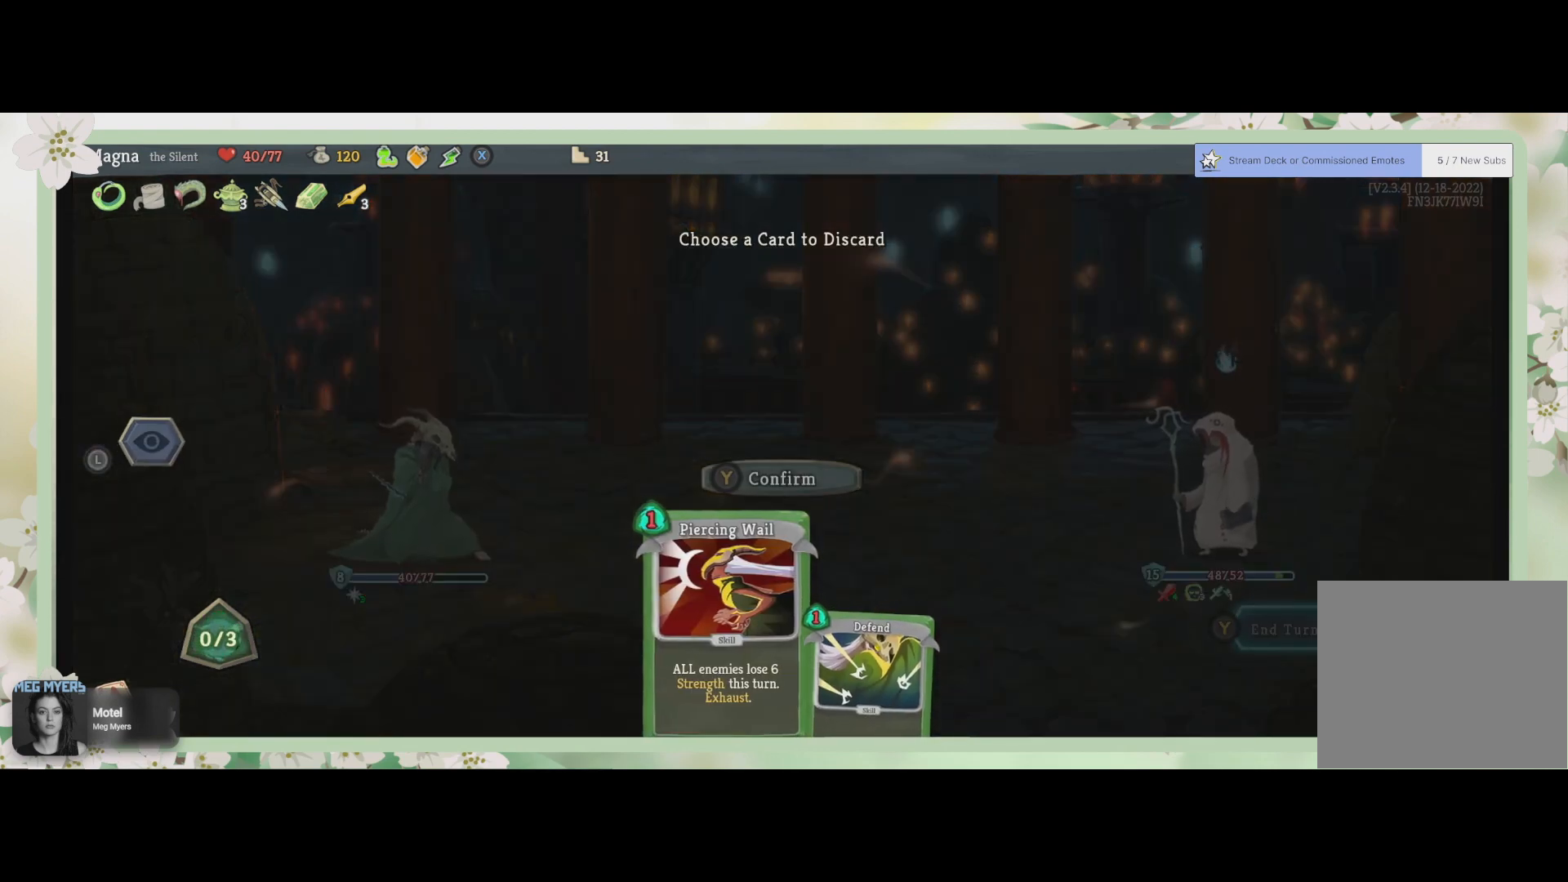
{"buttons": [], "left_stick": "center", "right_stick": "center", "events": []}
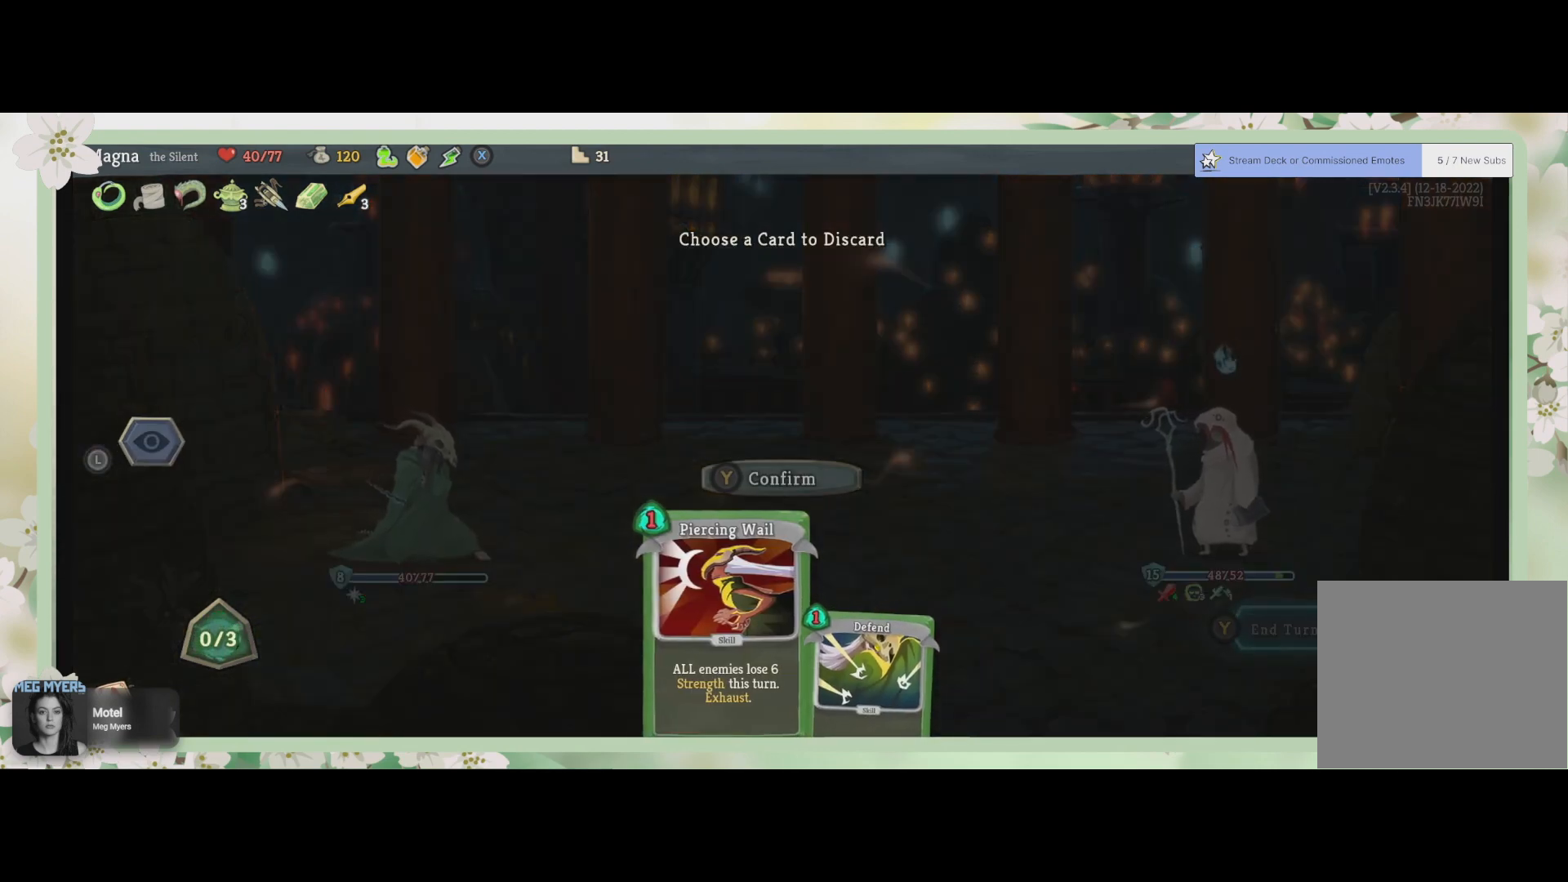
{"buttons": [], "left_stick": "center", "right_stick": "center", "events": []}
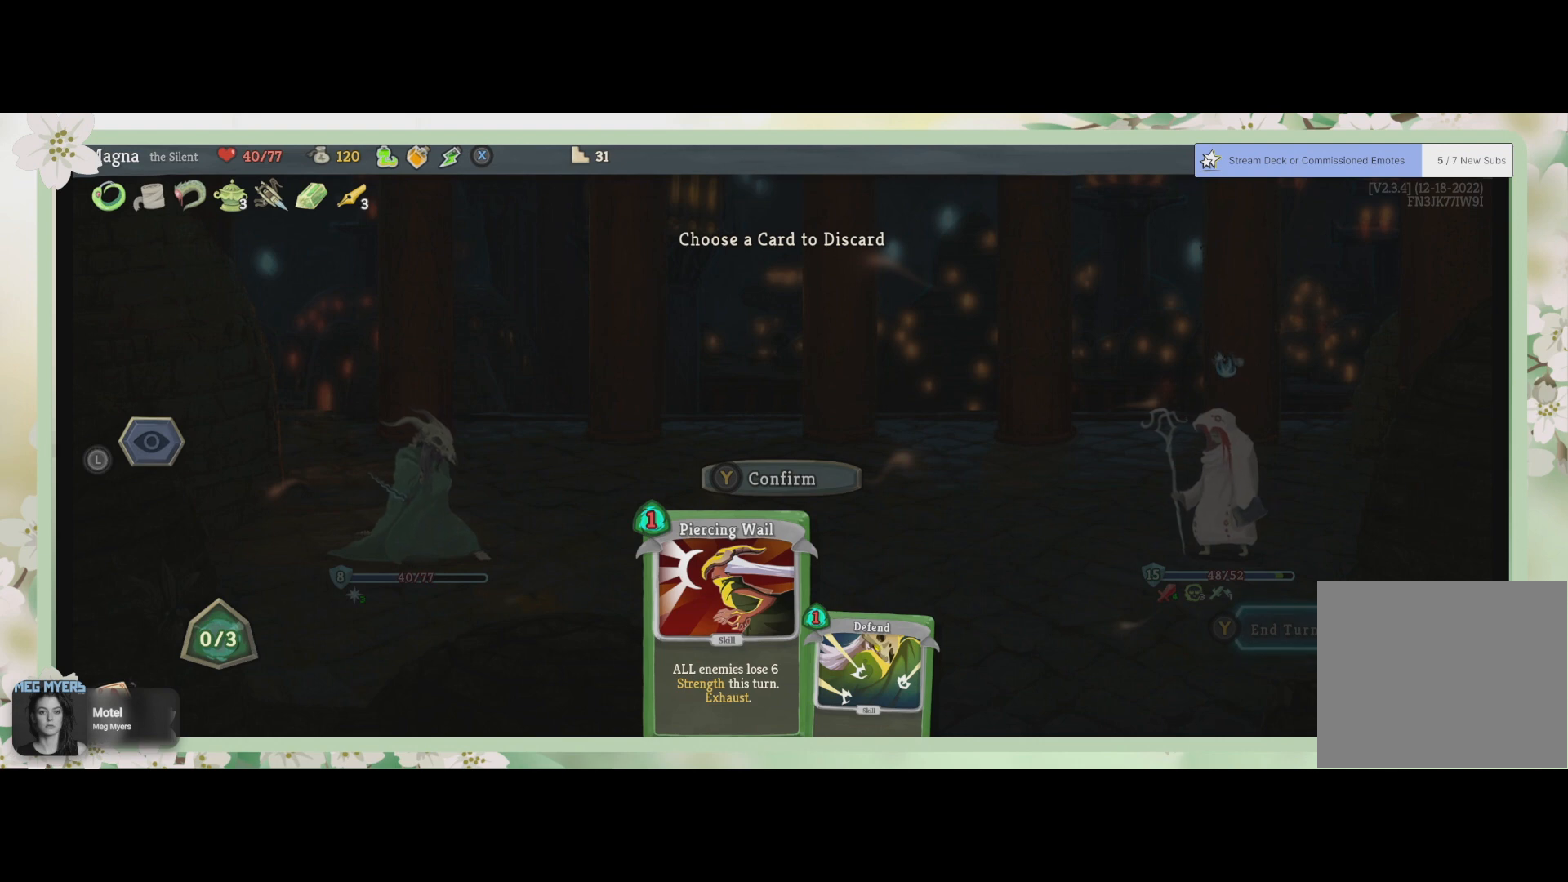
{"buttons": [], "left_stick": "center", "right_stick": "center", "events": []}
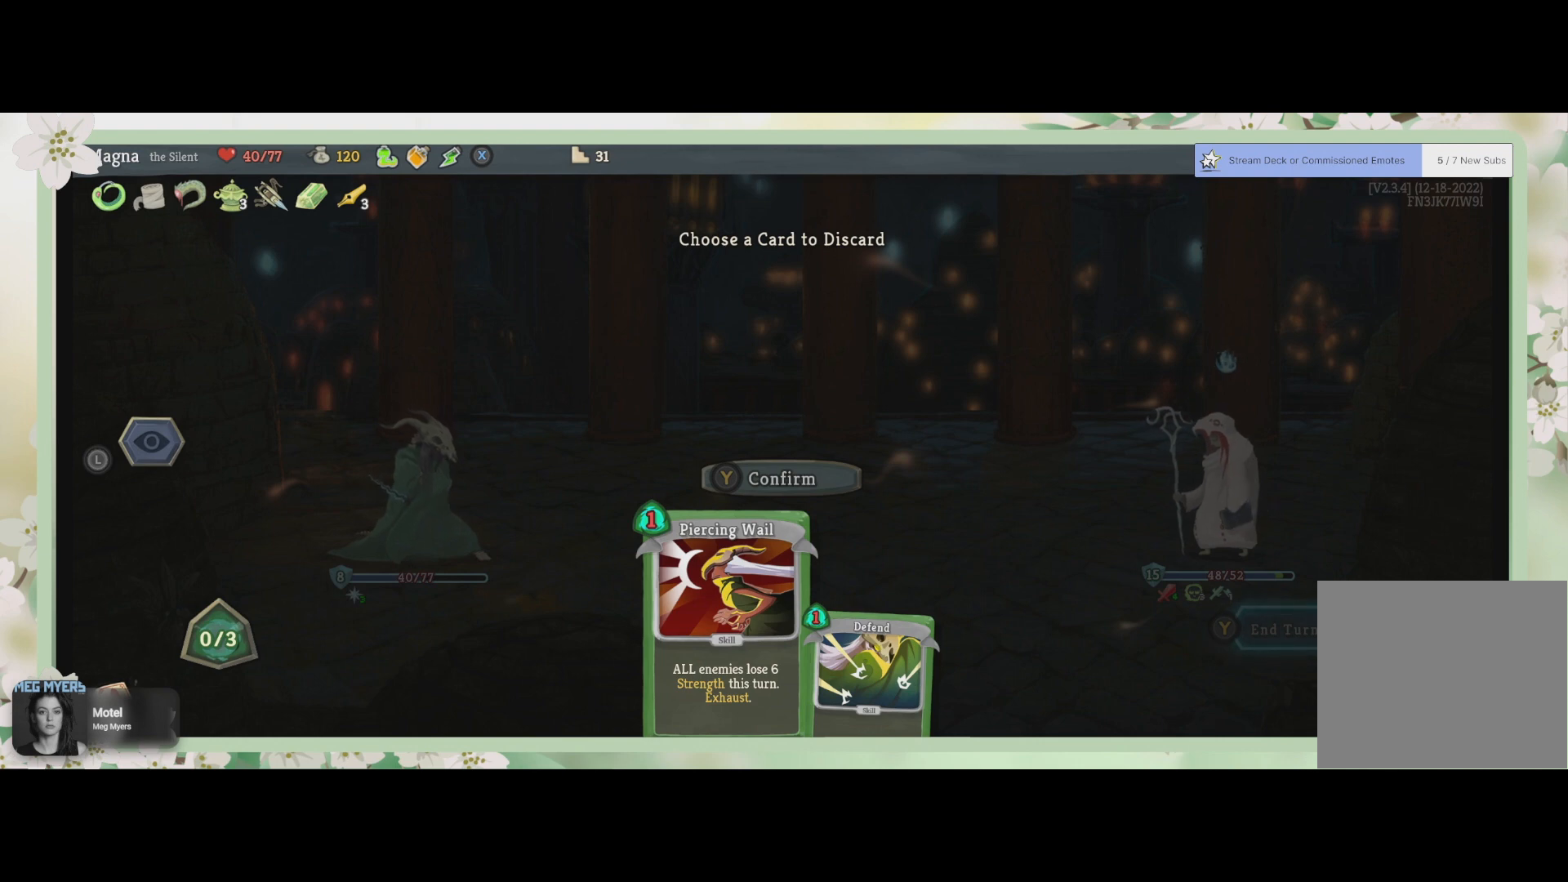
{"buttons": [], "left_stick": "center", "right_stick": "center", "events": []}
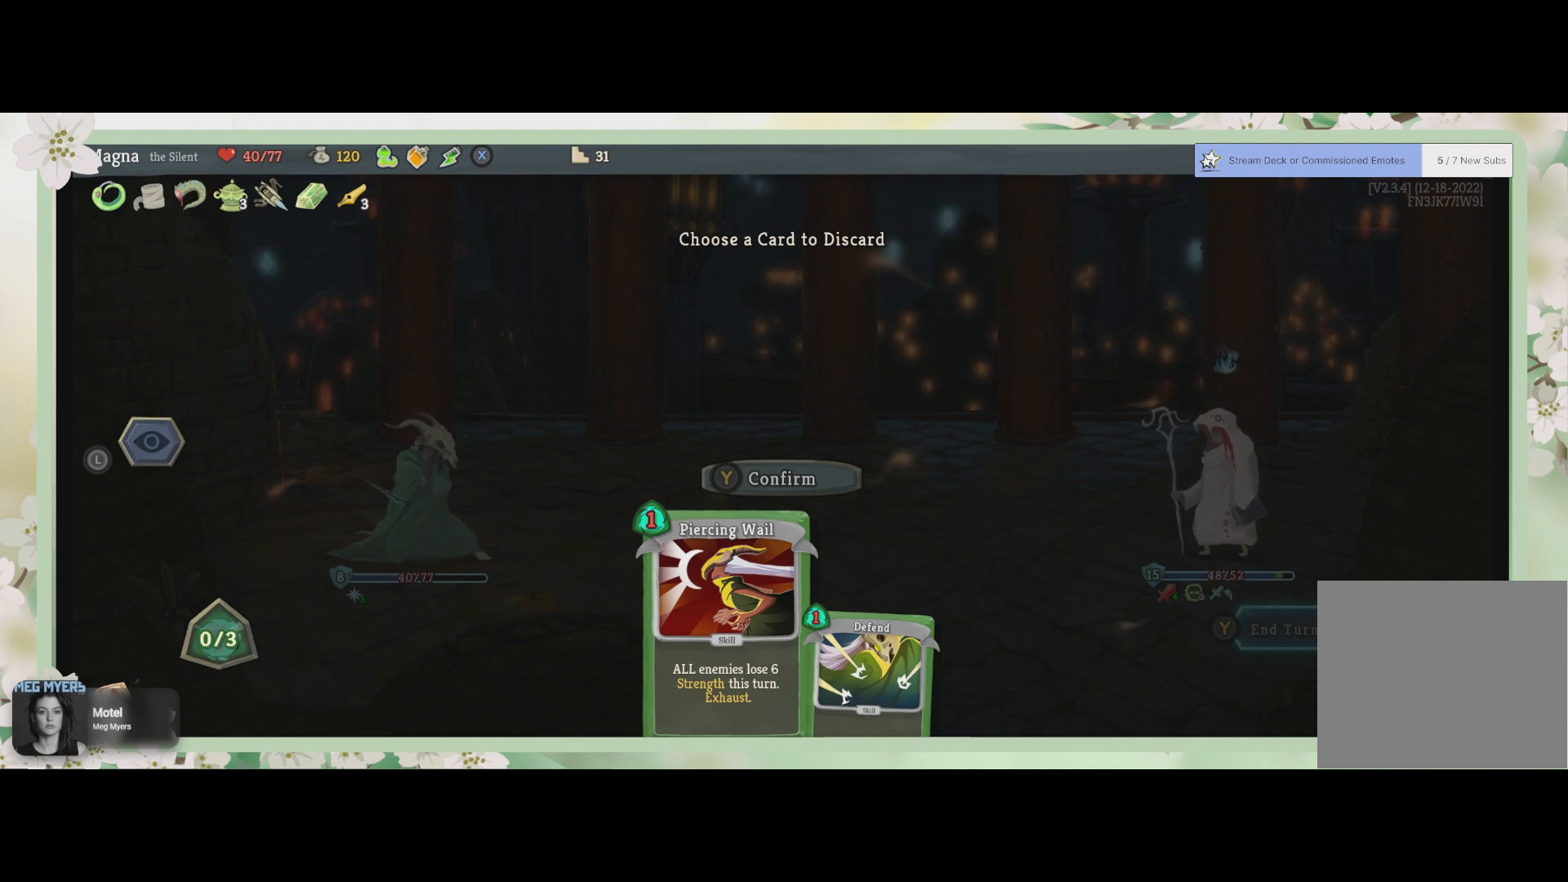
{"buttons": ["CROSS"], "left_stick": "center", "right_stick": "center", "events": [[467, "CROSS", "down"]]}
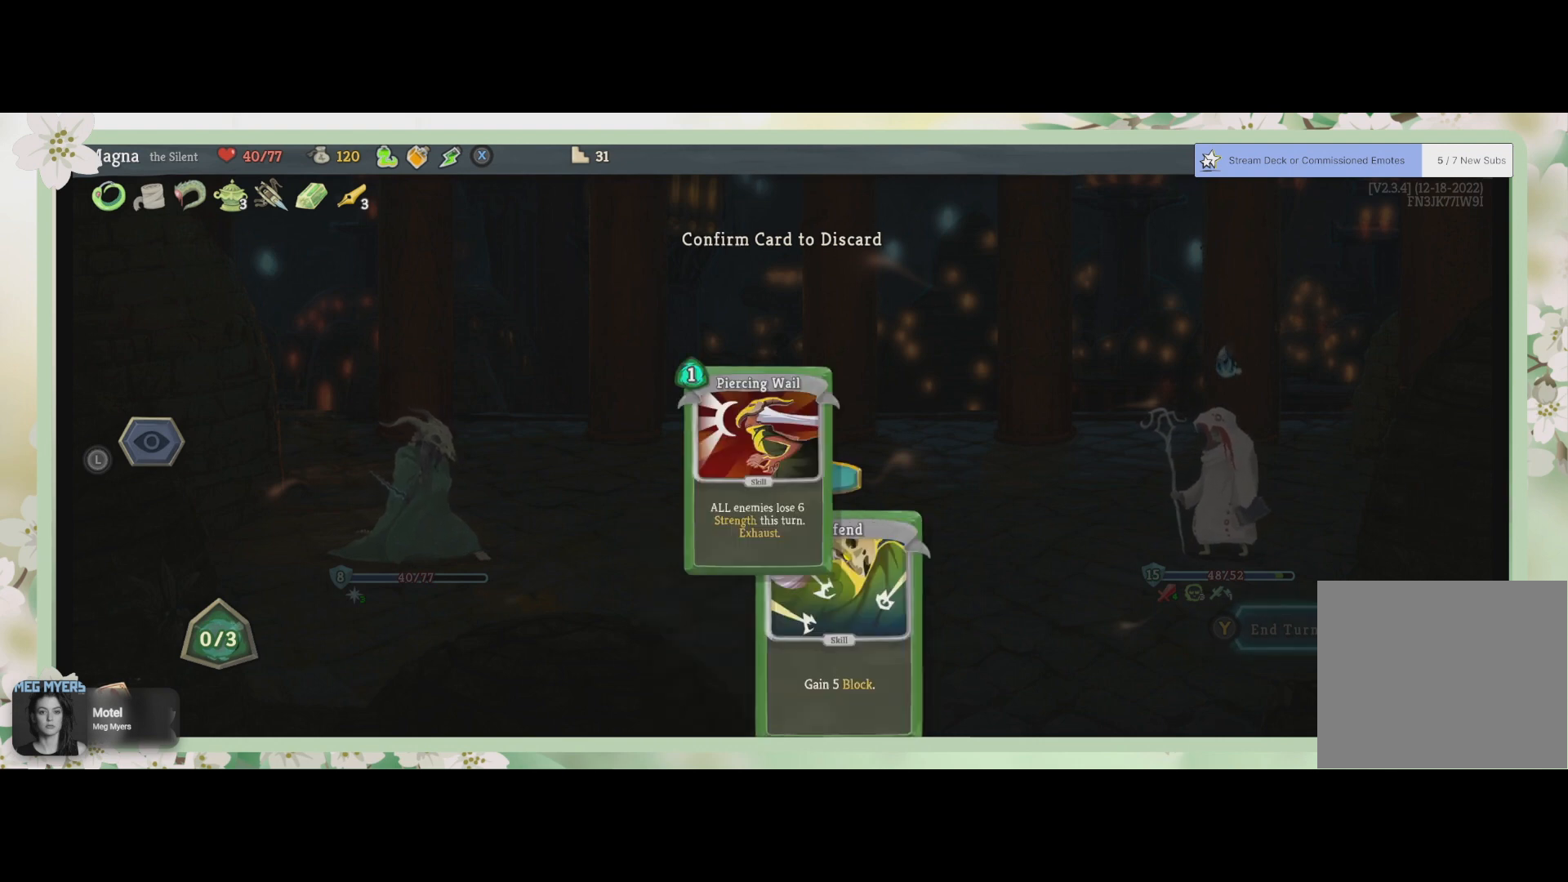
{"buttons": [], "left_stick": "center", "right_stick": "center", "events": [[67, "CROSS", "up"]]}
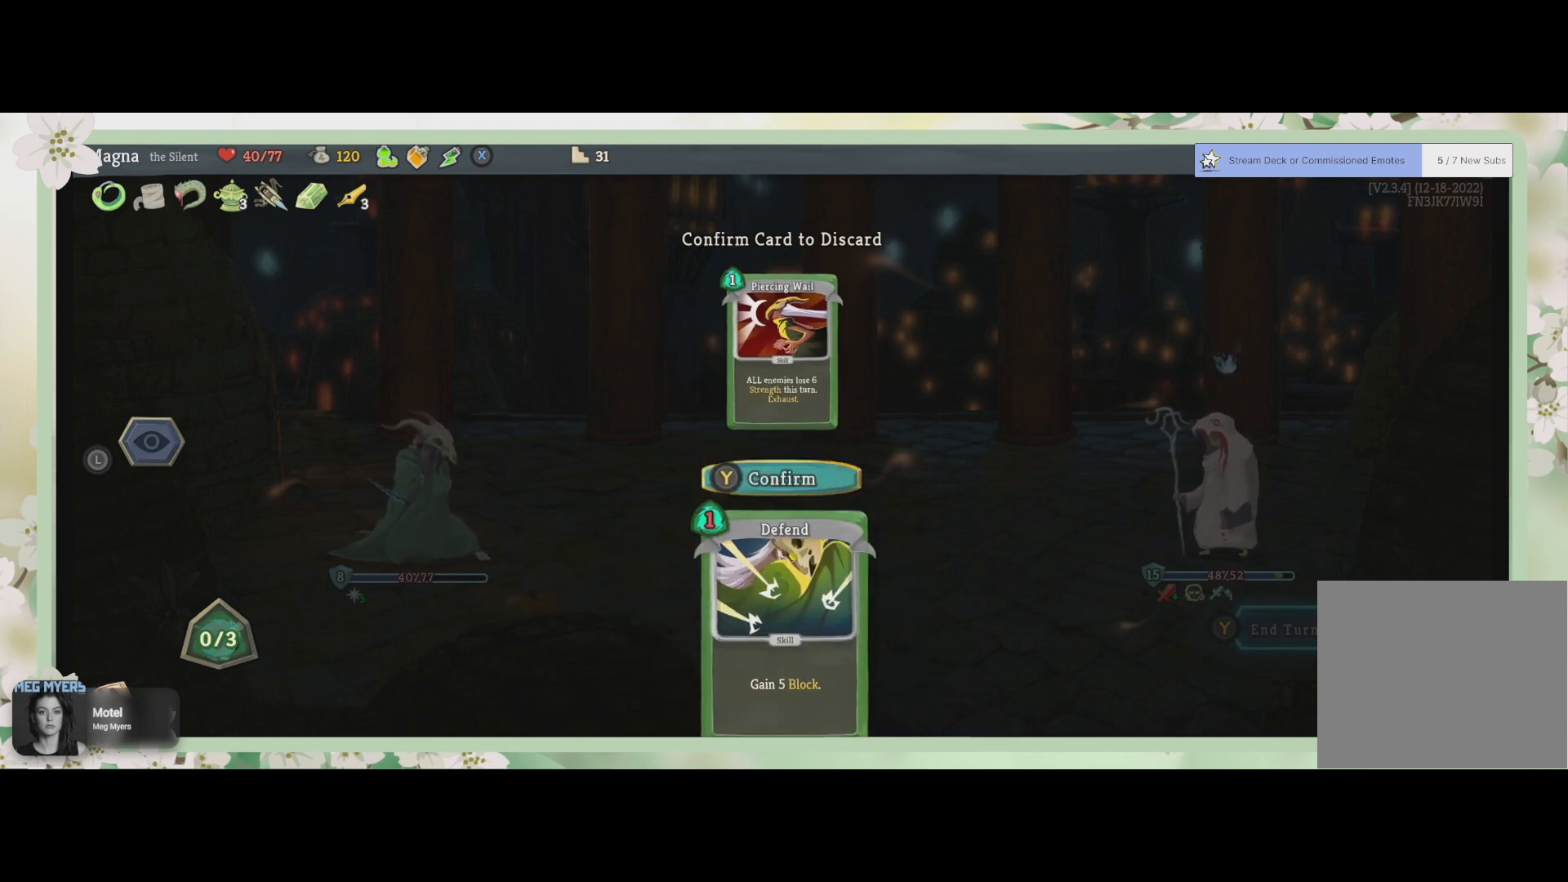
{"buttons": [], "left_stick": "center", "right_stick": "center", "events": [[133, "TRIANGLE", "down"], [267, "TRIANGLE", "up"]]}
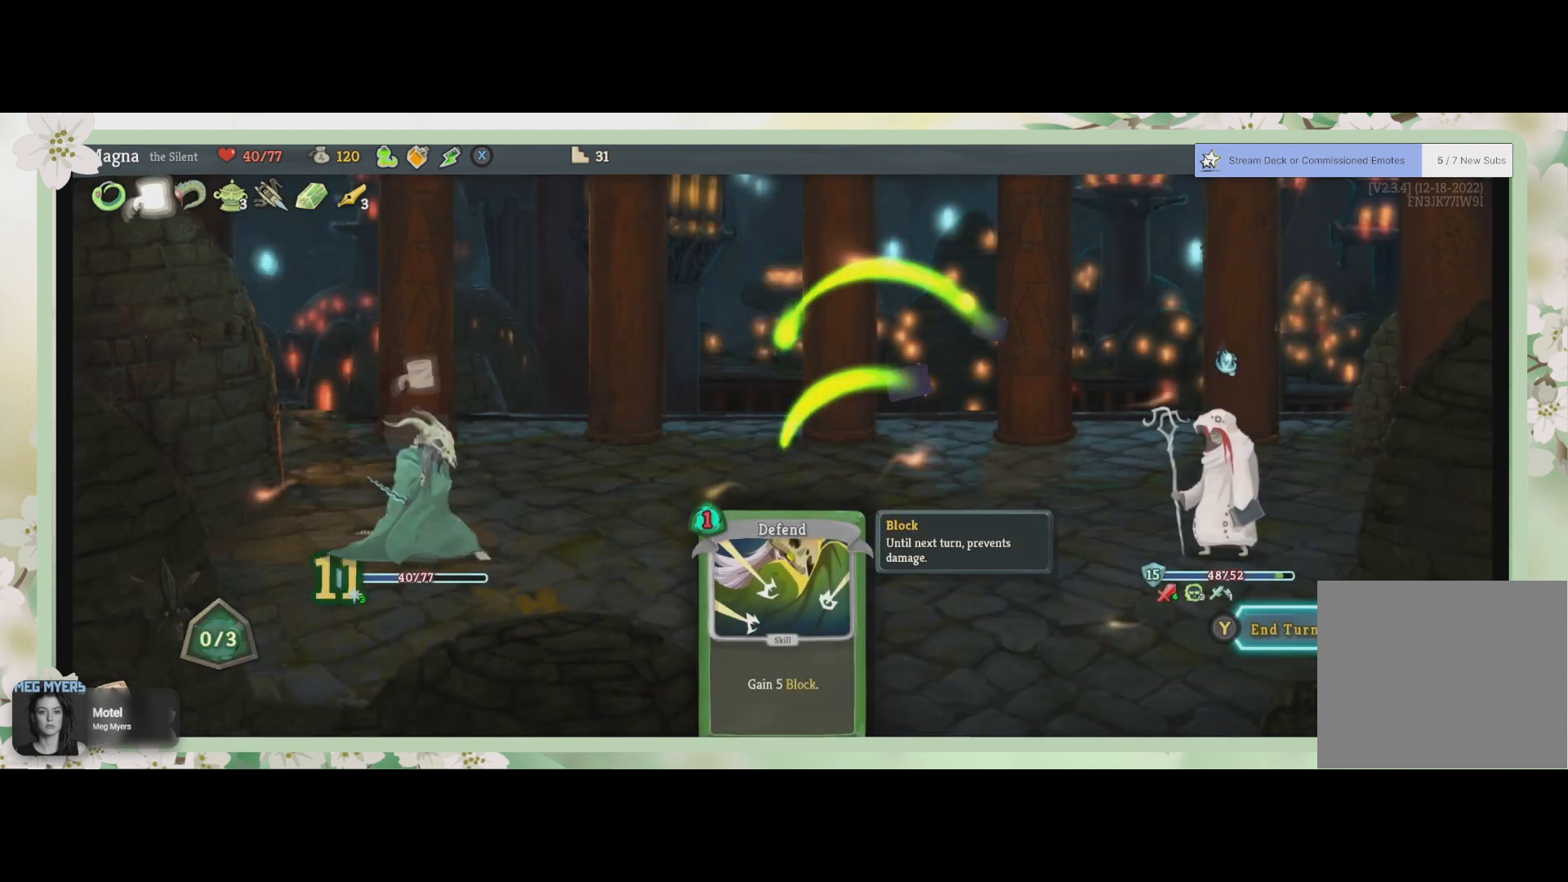
{"buttons": [], "left_stick": "center", "right_stick": "center", "events": []}
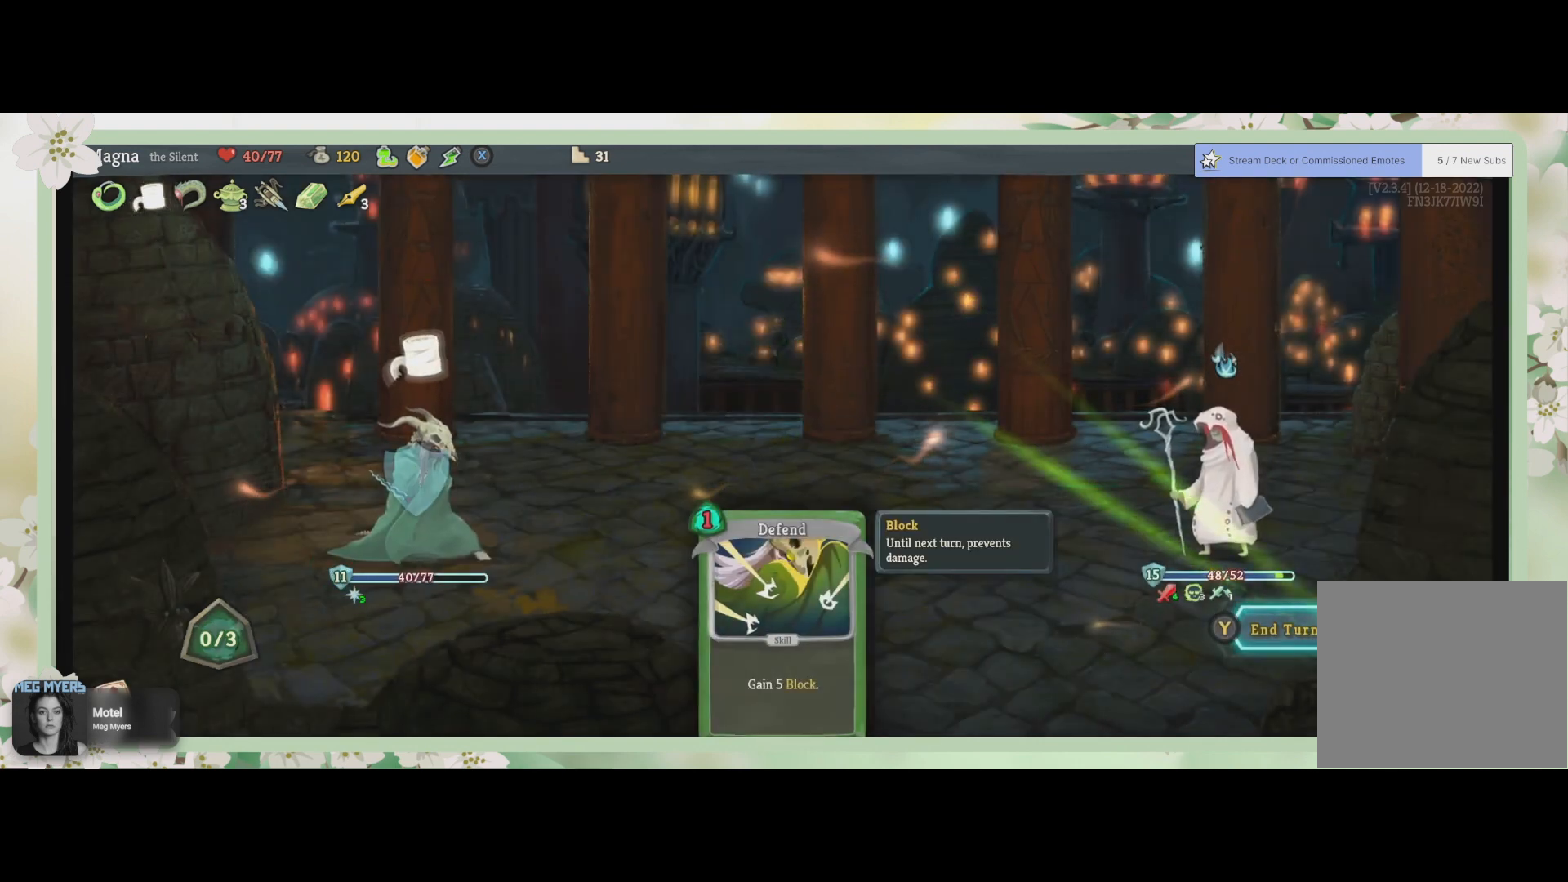
{"buttons": [], "left_stick": "center", "right_stick": "center", "events": []}
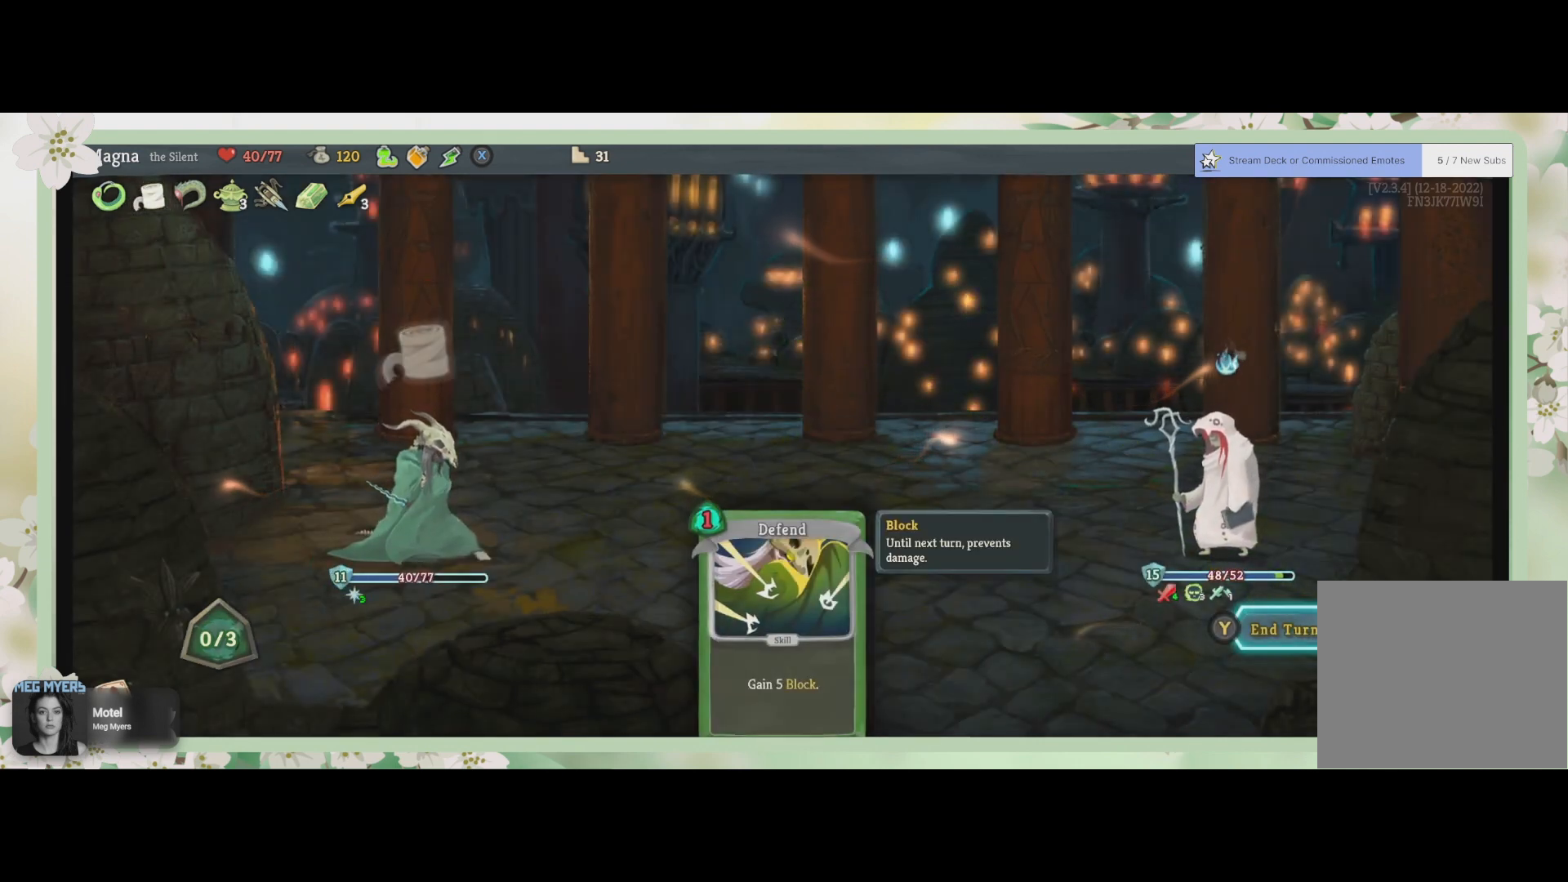
{"buttons": [], "left_stick": "center", "right_stick": "center", "events": []}
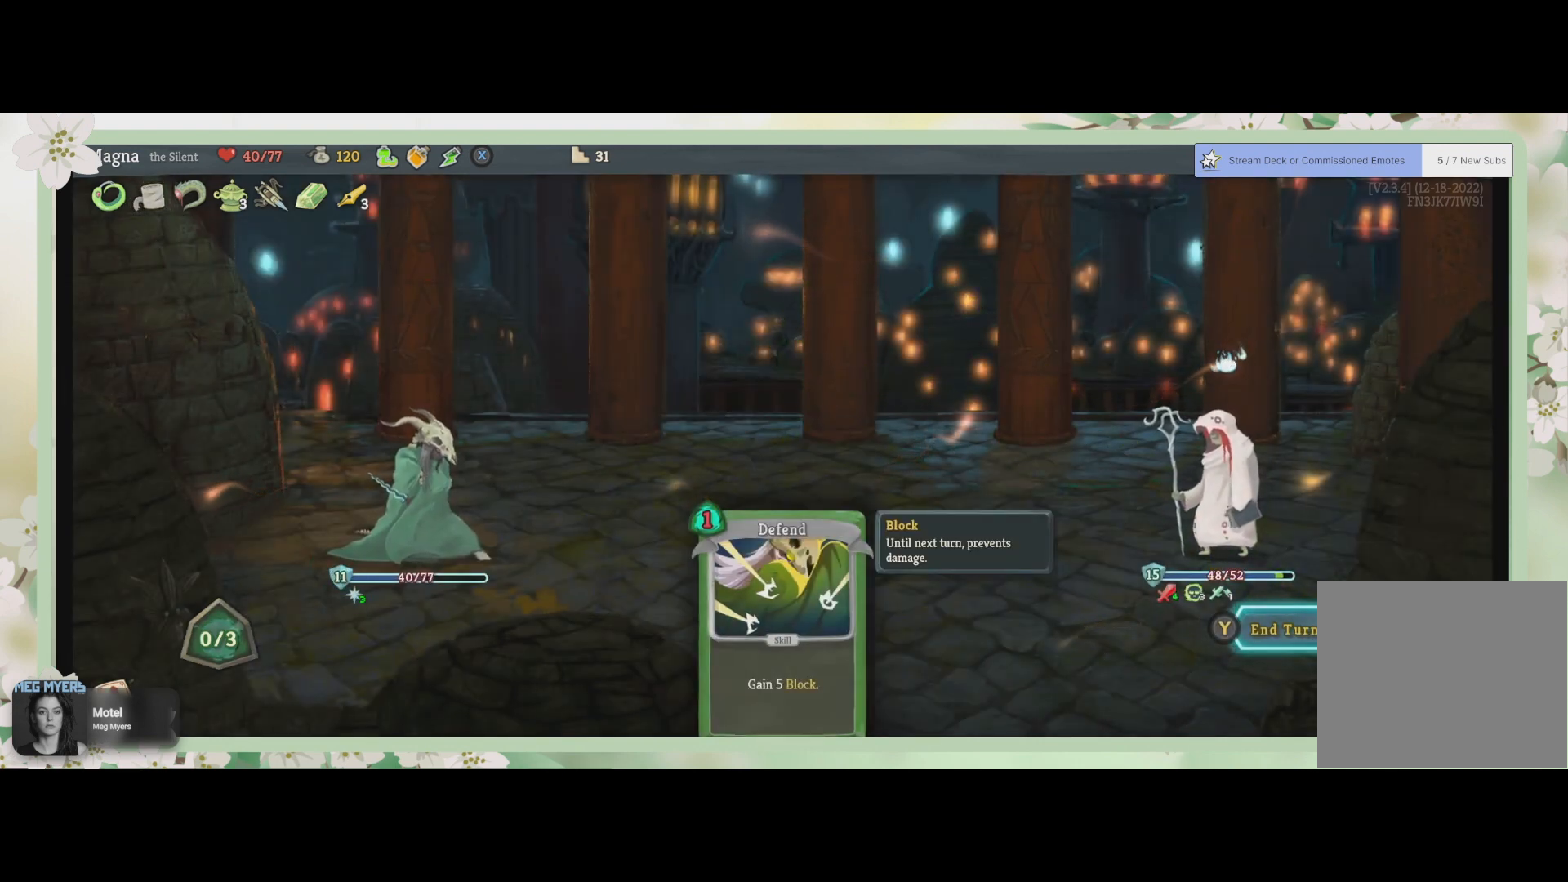
{"buttons": [], "left_stick": "center", "right_stick": "center", "events": []}
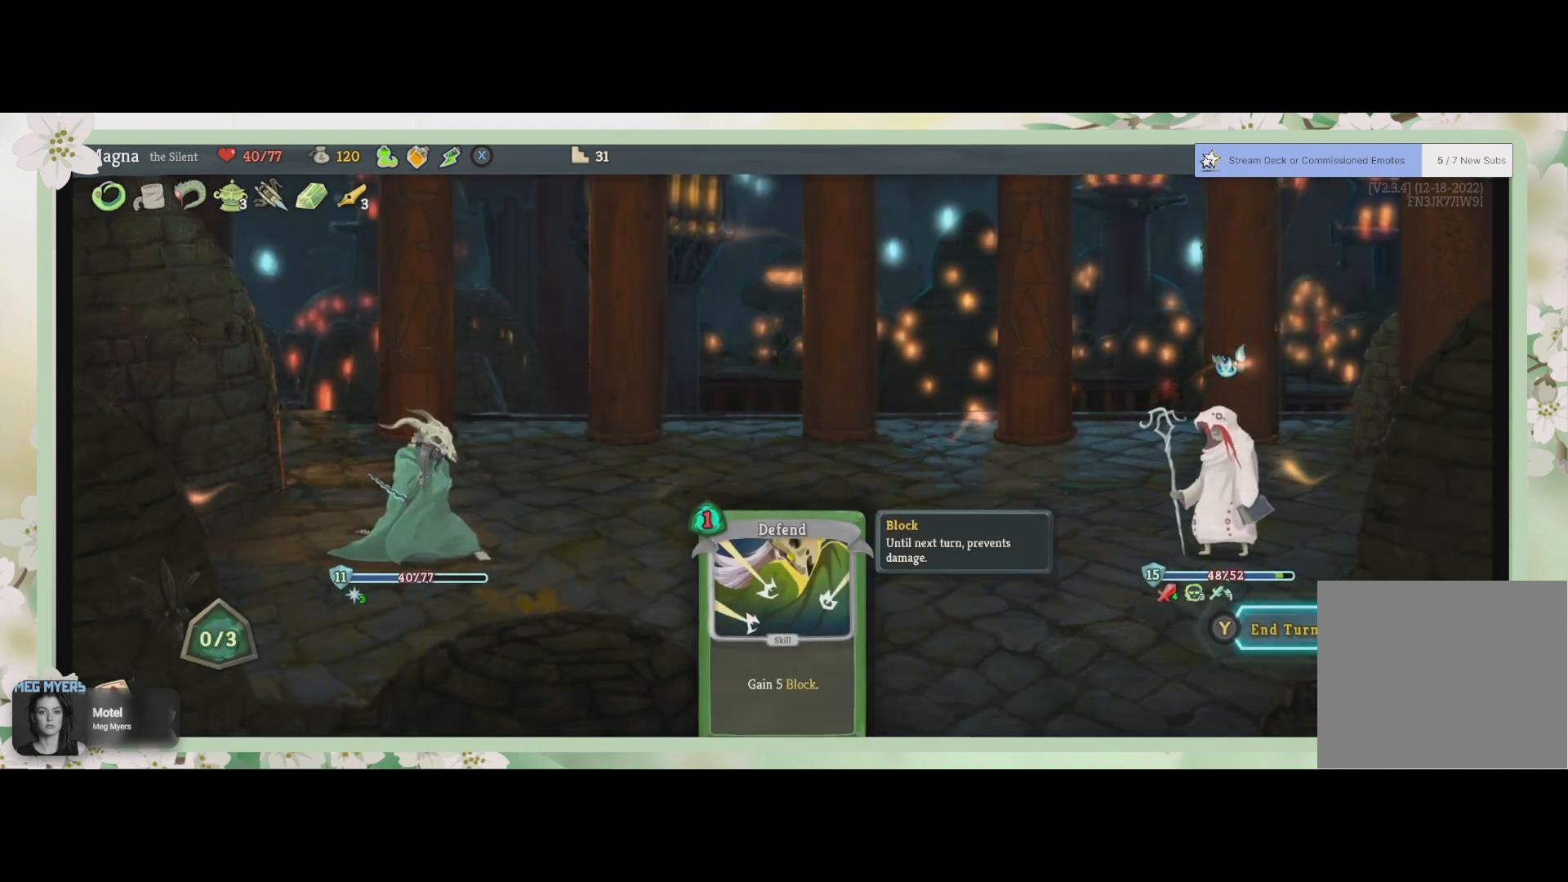
{"buttons": ["TRIANGLE"], "left_stick": "center", "right_stick": "center", "events": [[433, "TRIANGLE", "down"]]}
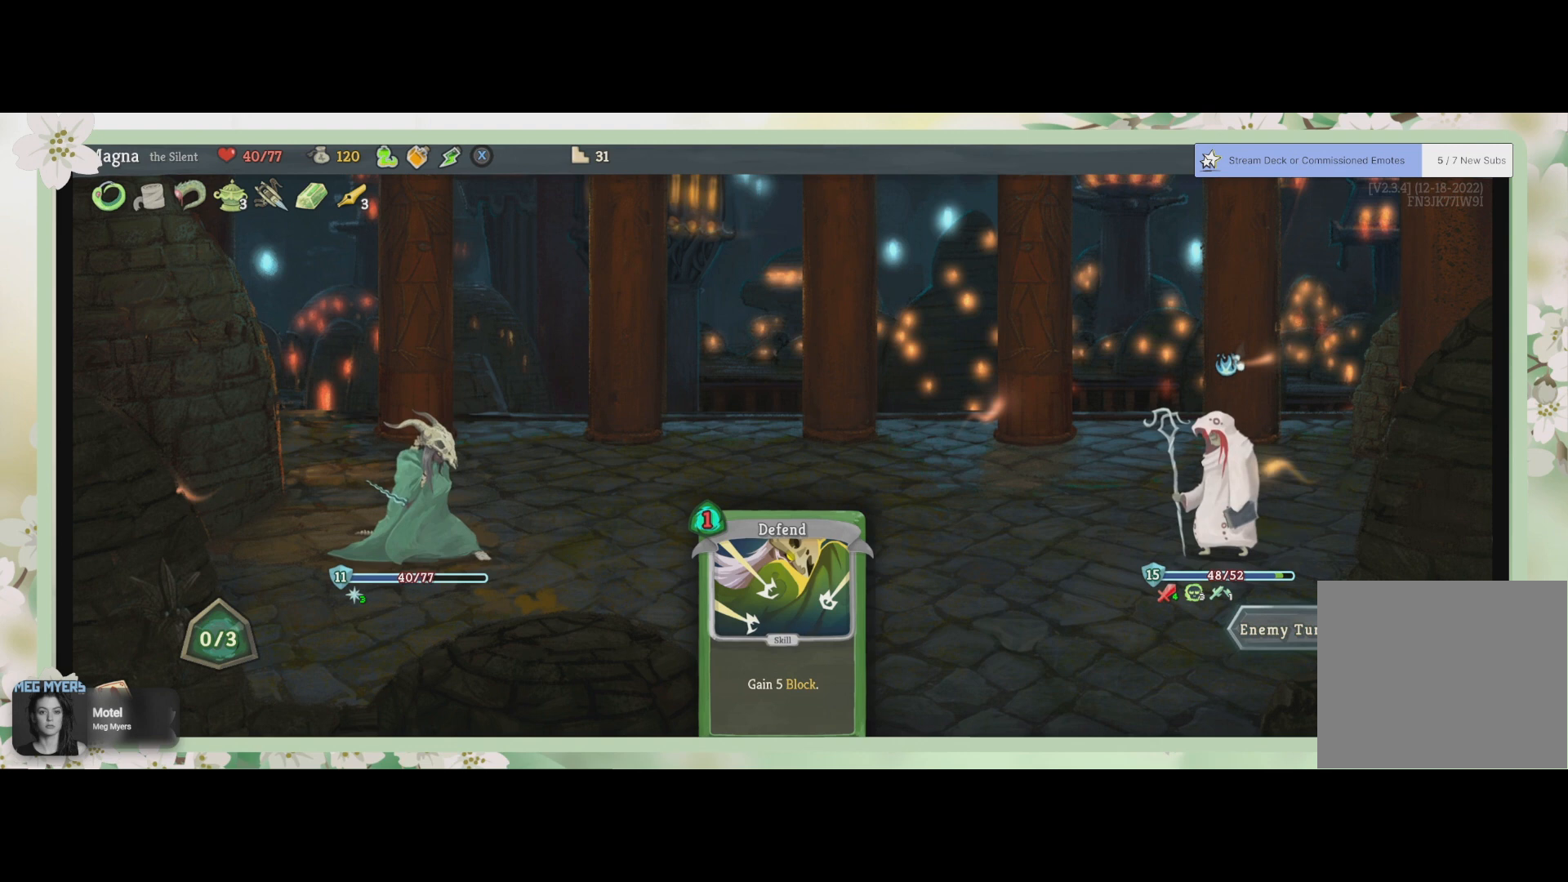
{"buttons": [], "left_stick": "center", "right_stick": "center", "events": [[67, "TRIANGLE", "up"]]}